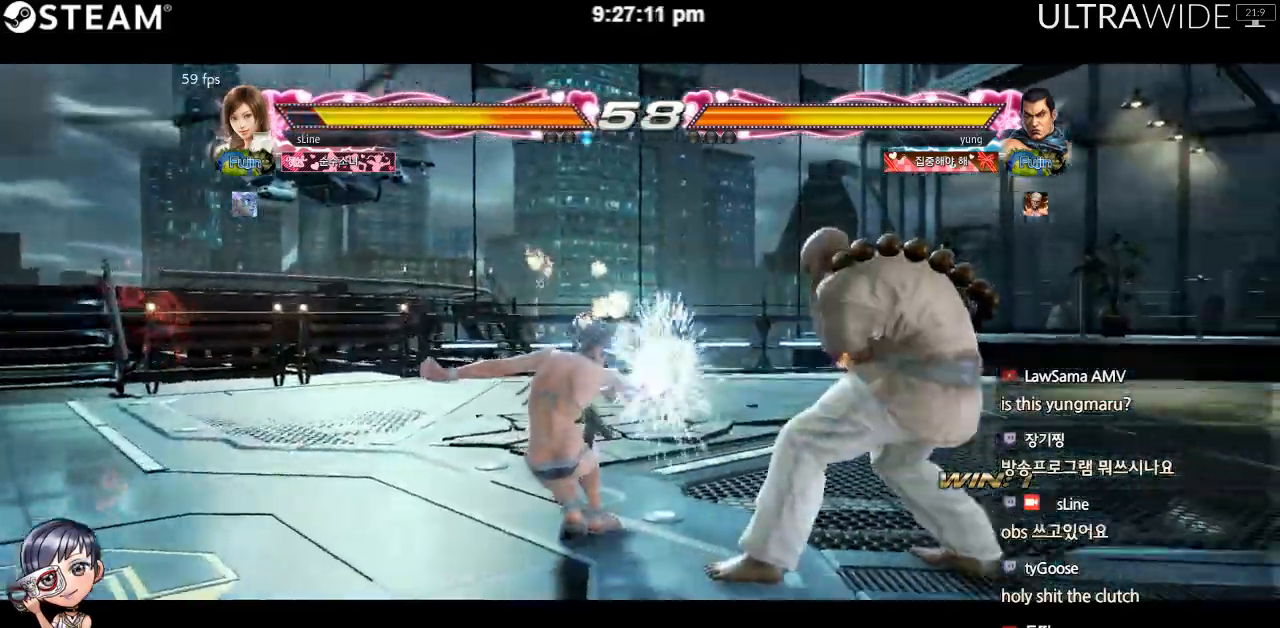
Gameplay with a controller (arcade stick); each line is a JSON object with the inputs held at the frame after it (dt_ms = milliseconds from this image to that frame). "events" lists button and stick changes between this image and that frame as [ms after this image, input, new state], when the widget could be followed in between. Not read: L3 R3 other_buttons.
{"dt_ms": 1000, "buttons": [], "left_stick": "center"}
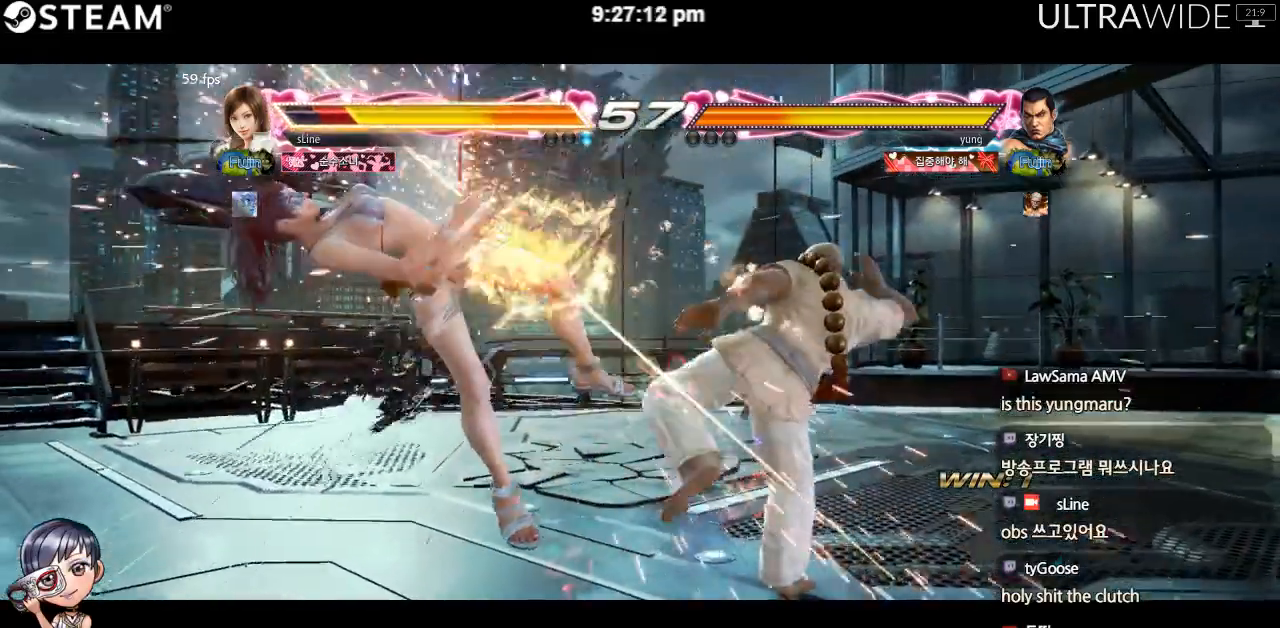
{"dt_ms": 500, "buttons": [], "left_stick": "center", "events": []}
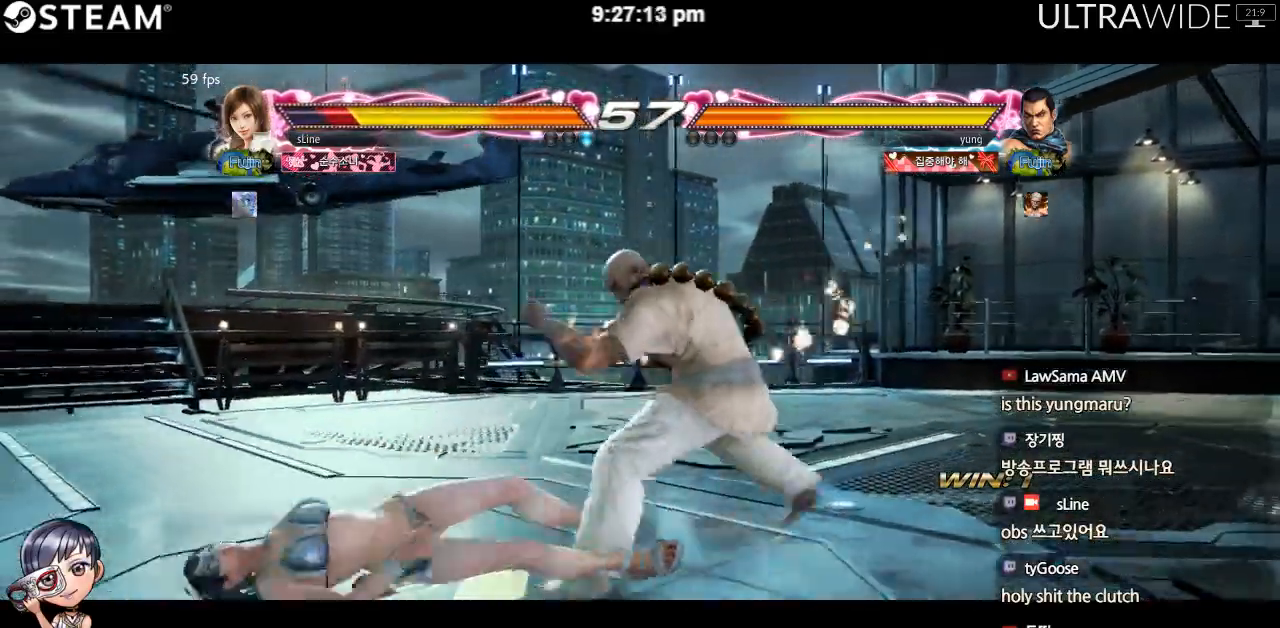
{"dt_ms": 500, "buttons": [], "left_stick": "left", "events": [[383, "left_stick", "left"]]}
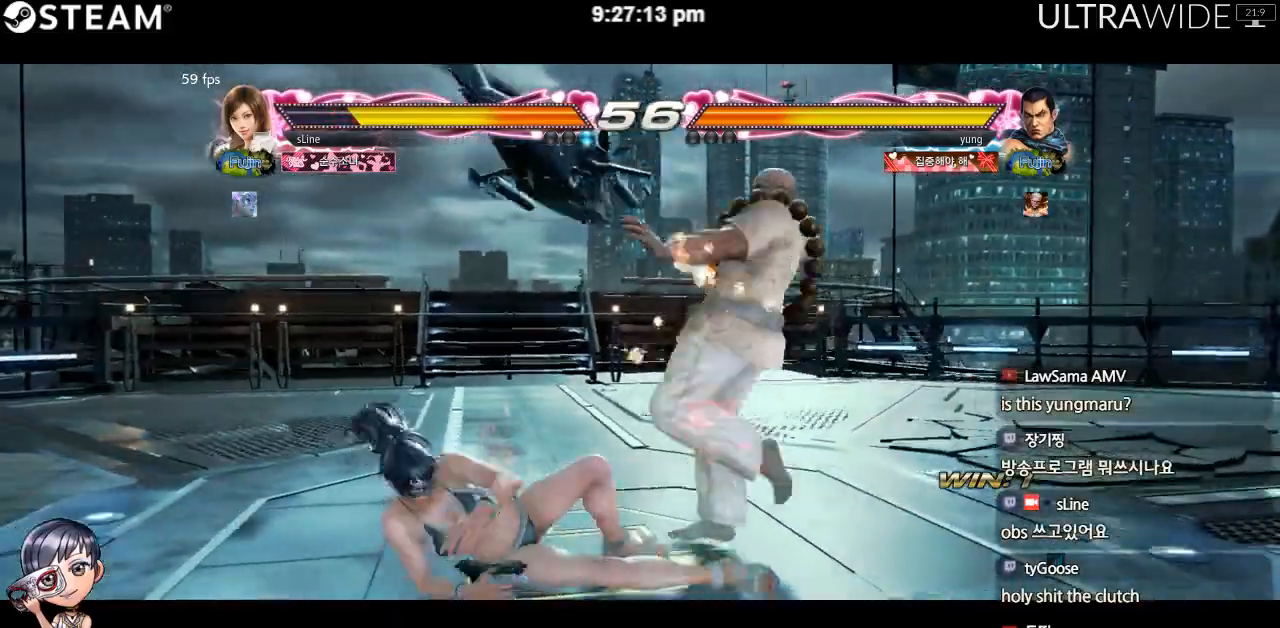
{"dt_ms": 500, "buttons": [], "left_stick": "center", "events": [[333, "left_stick", "center"], [383, "left_stick", "left"], [450, "left_stick", "center"]]}
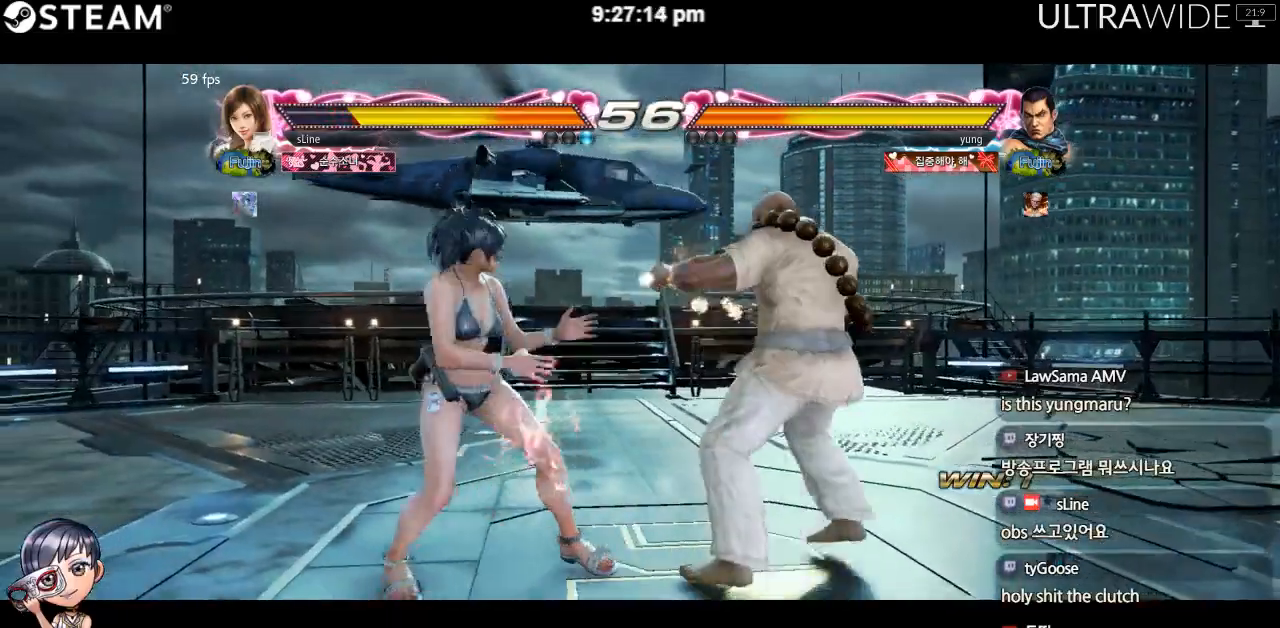
{"dt_ms": 500, "buttons": [], "left_stick": "left"}
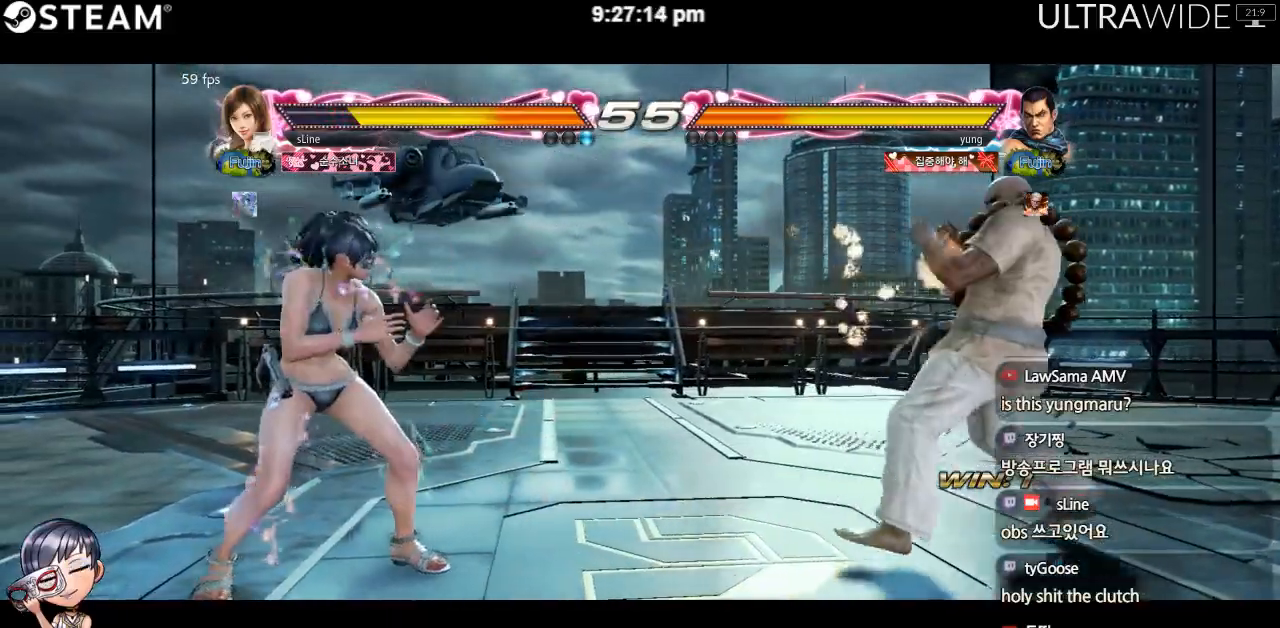
{"dt_ms": 500, "buttons": [], "left_stick": "left"}
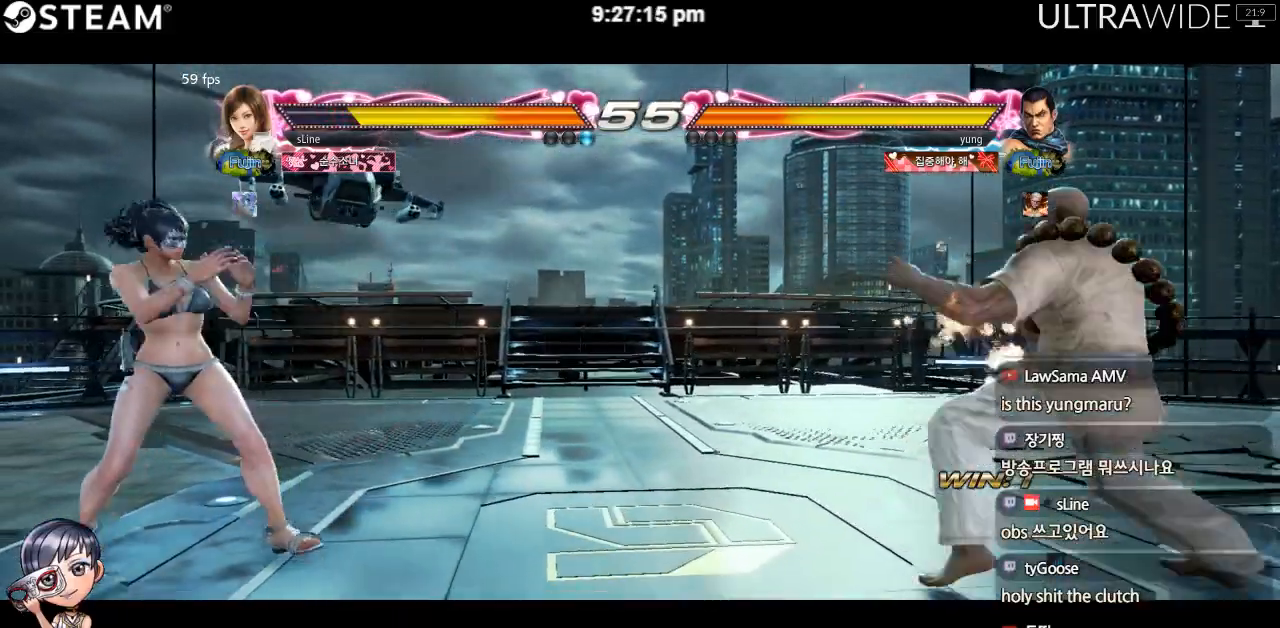
{"dt_ms": 500, "buttons": [], "left_stick": "left"}
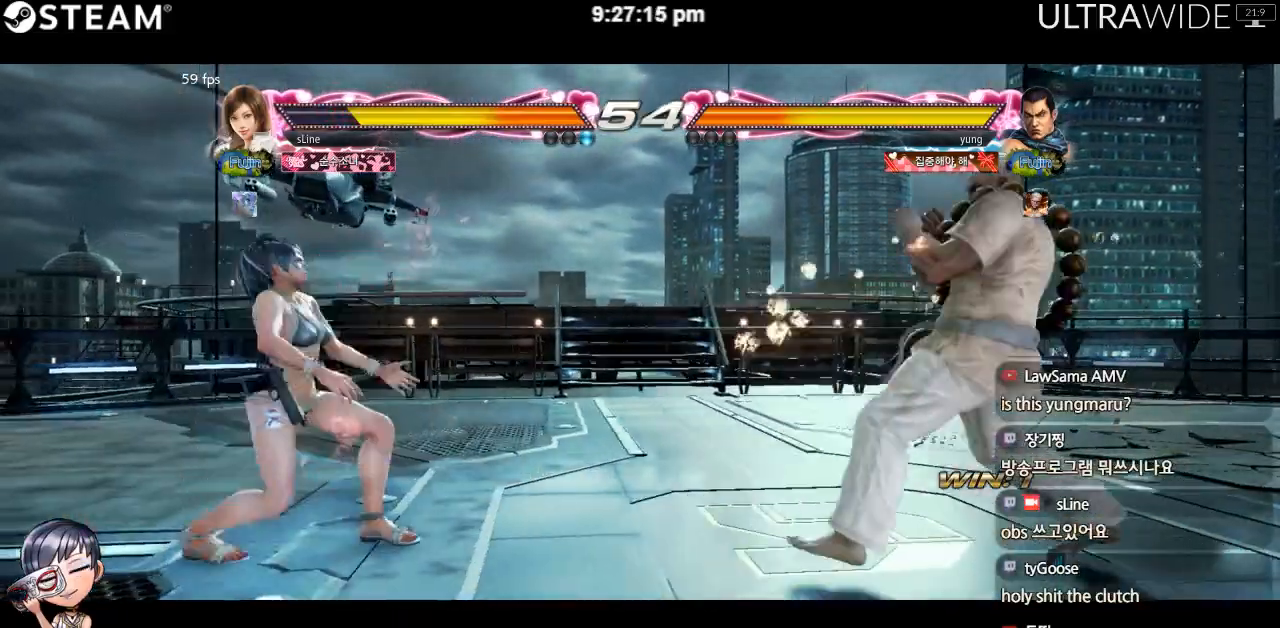
{"dt_ms": 500, "buttons": [], "left_stick": "center", "events": [[83, "left_stick", "center"], [133, "left_stick", "left"], [250, "left_stick", "center"]]}
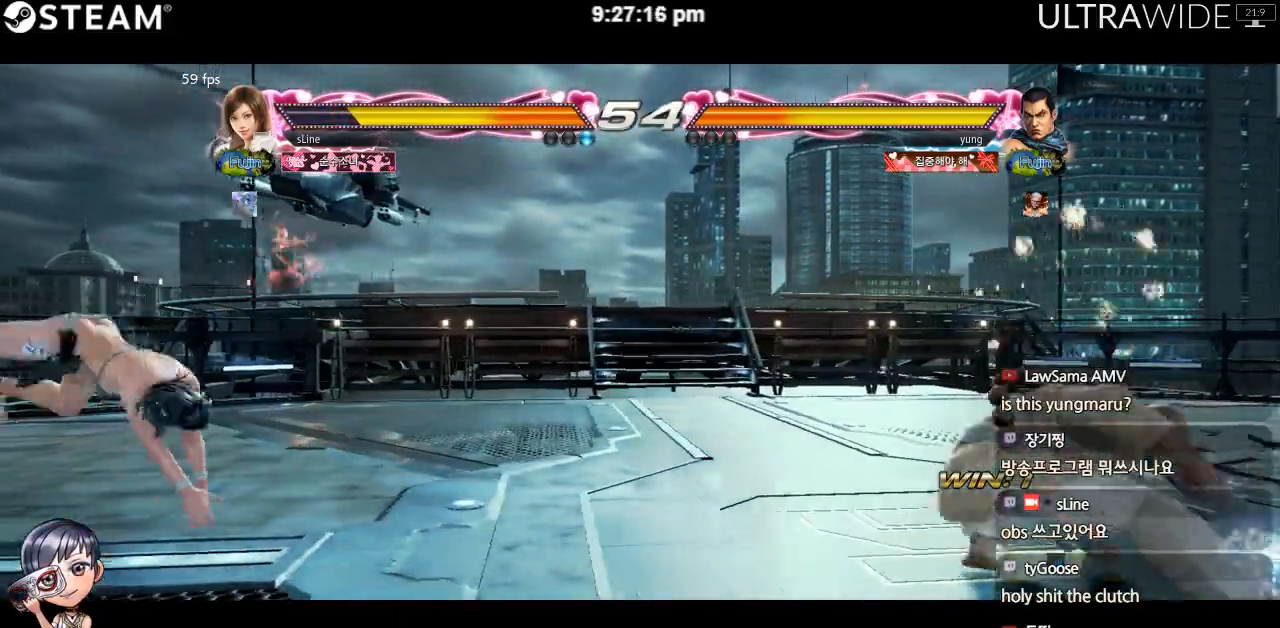
{"dt_ms": 500, "buttons": [], "left_stick": "center"}
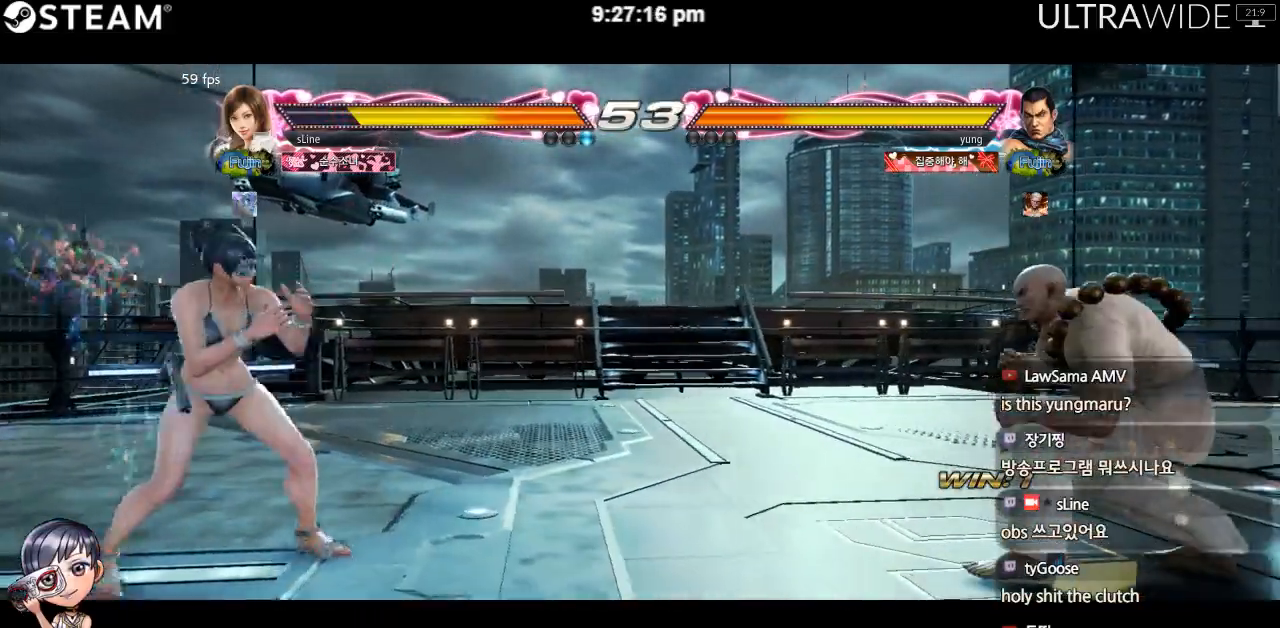
{"dt_ms": 500, "buttons": [], "left_stick": "right", "events": [[317, "left_stick", "right"]]}
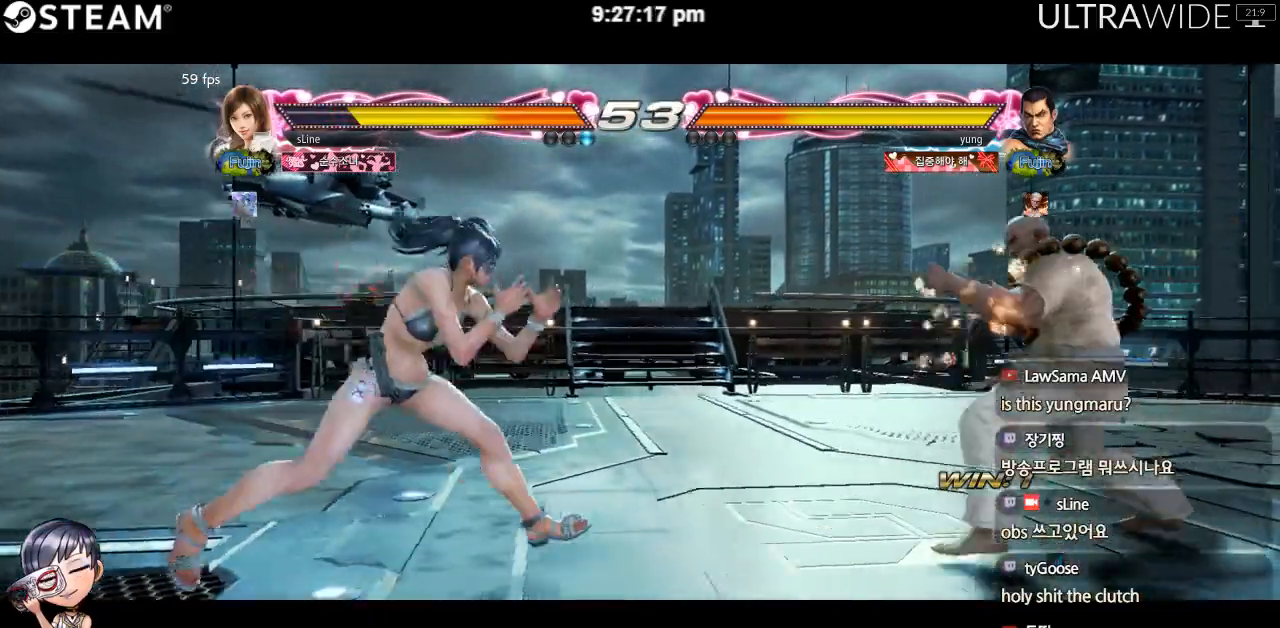
{"dt_ms": 500, "buttons": [], "left_stick": "left", "events": [[133, "left_stick", "left"], [200, "left_stick", "center"], [250, "left_stick", "left"]]}
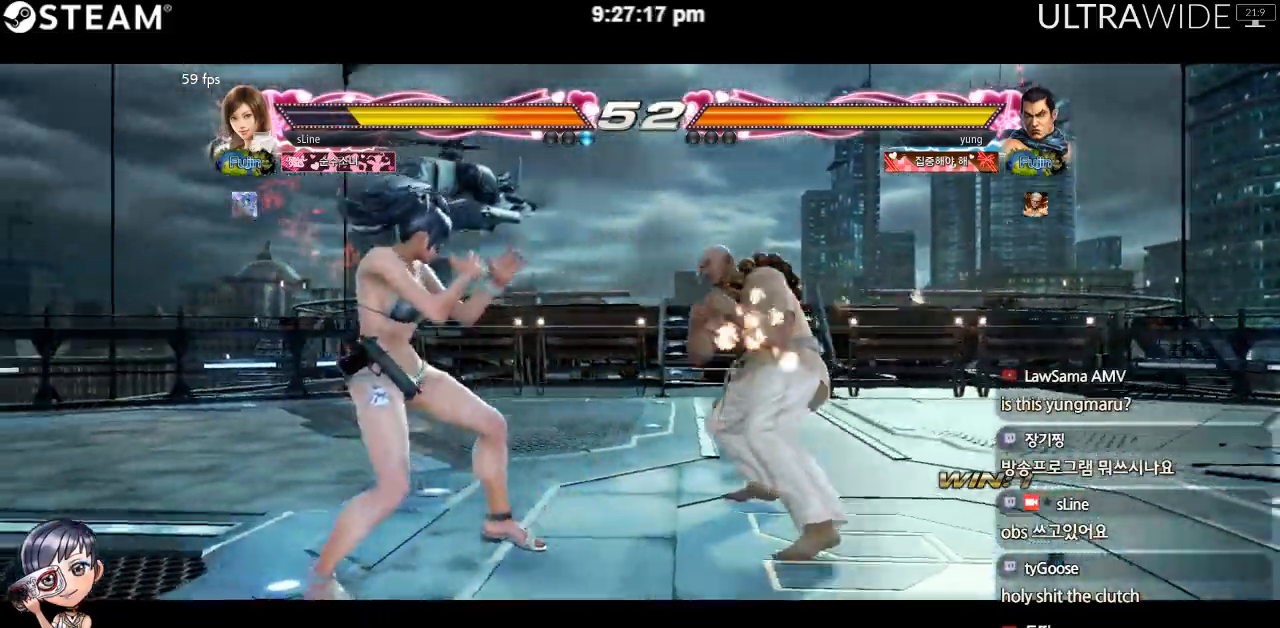
{"dt_ms": 500, "buttons": [], "left_stick": "right"}
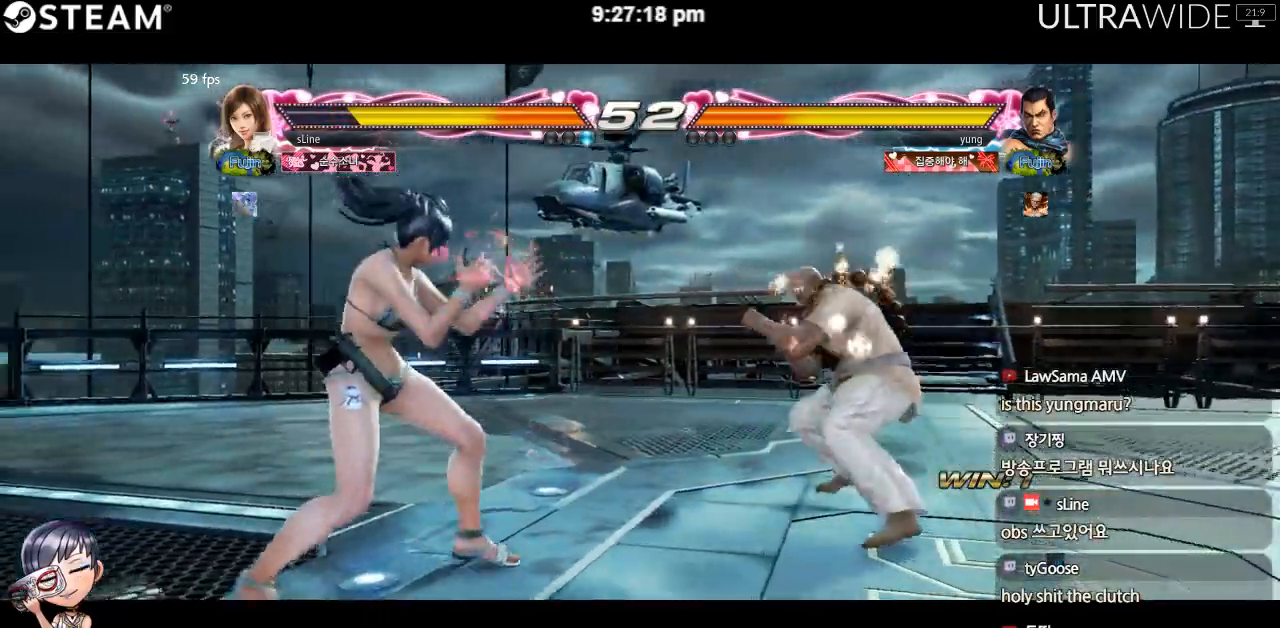
{"dt_ms": 500, "buttons": [], "left_stick": "right"}
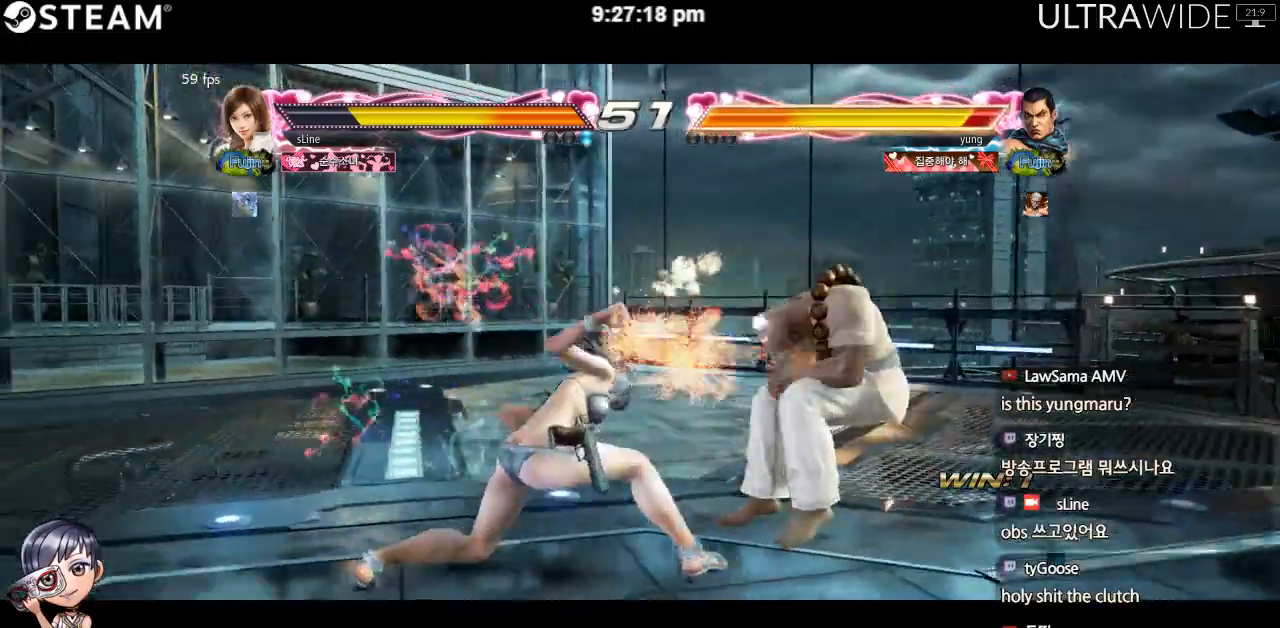
{"dt_ms": 500, "buttons": [], "left_stick": "right", "events": []}
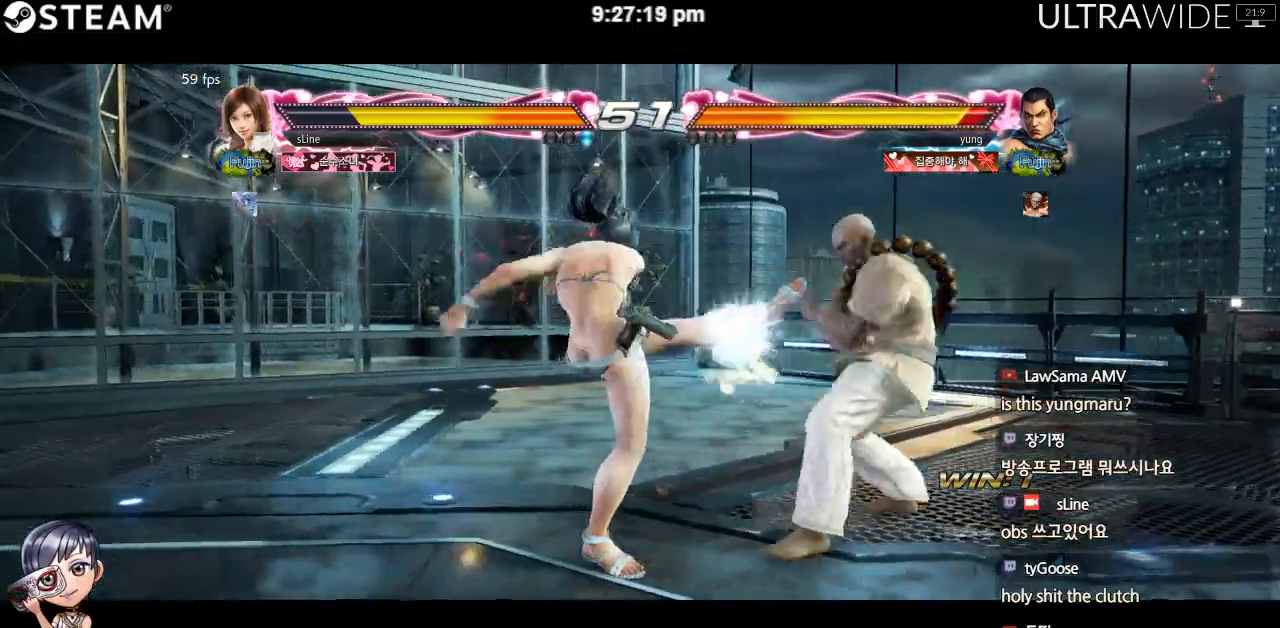
{"dt_ms": 500, "buttons": [], "left_stick": "left"}
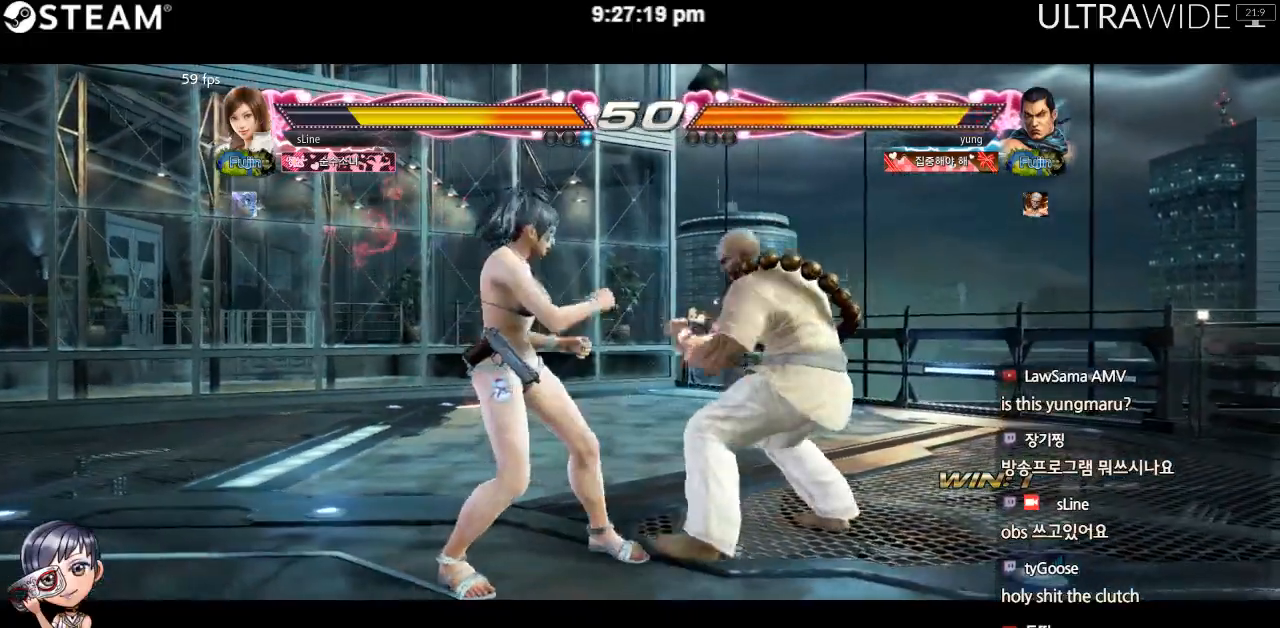
{"dt_ms": 500, "buttons": [], "left_stick": "down-left", "events": [[250, "left_stick", "down-left"]]}
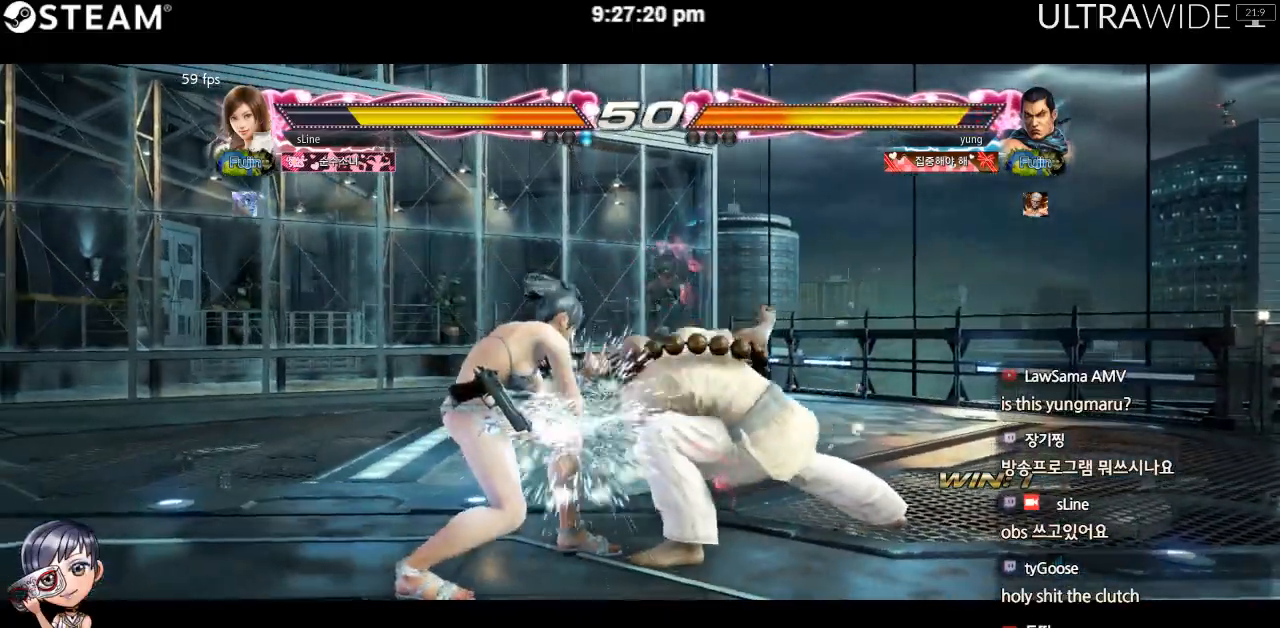
{"dt_ms": 500, "buttons": [], "left_stick": "center", "events": [[83, "Y", "down"], [83, "left_stick", "center"], [167, "Y", "up"]]}
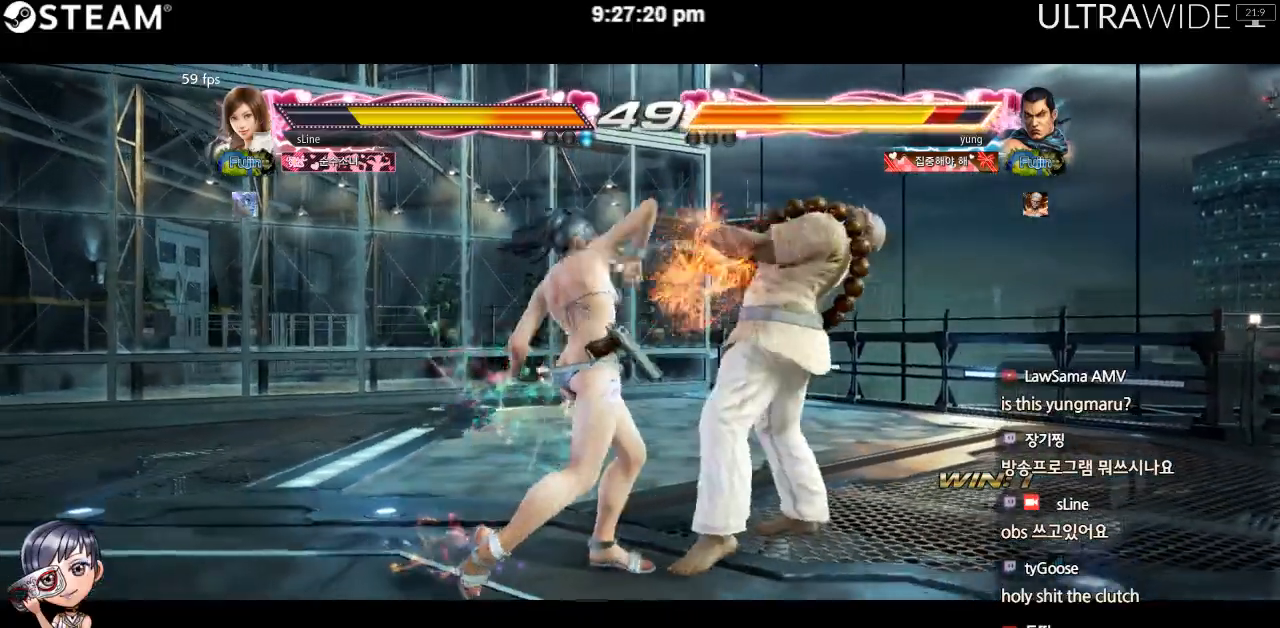
{"dt_ms": 500, "buttons": [], "left_stick": "center", "events": []}
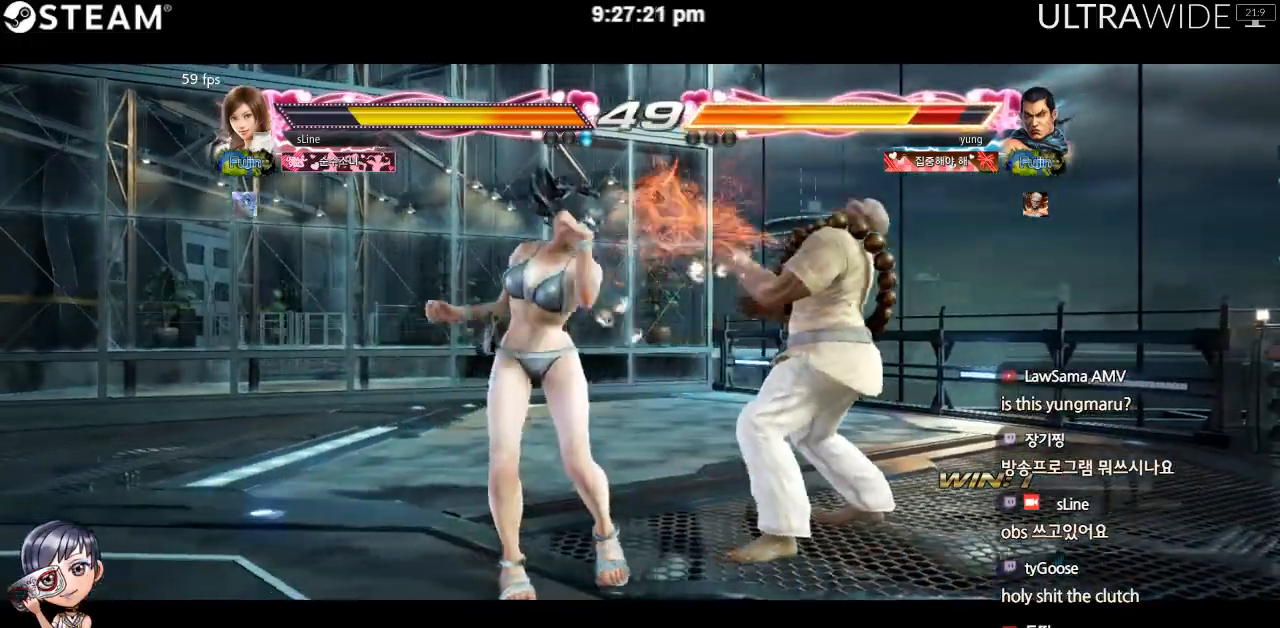
{"dt_ms": 500, "buttons": [], "left_stick": "left", "events": [[33, "left_stick", "right"], [100, "left_stick", "center"], [183, "left_stick", "right"], [317, "left_stick", "left"], [383, "left_stick", "right"], [500, "left_stick", "left"]]}
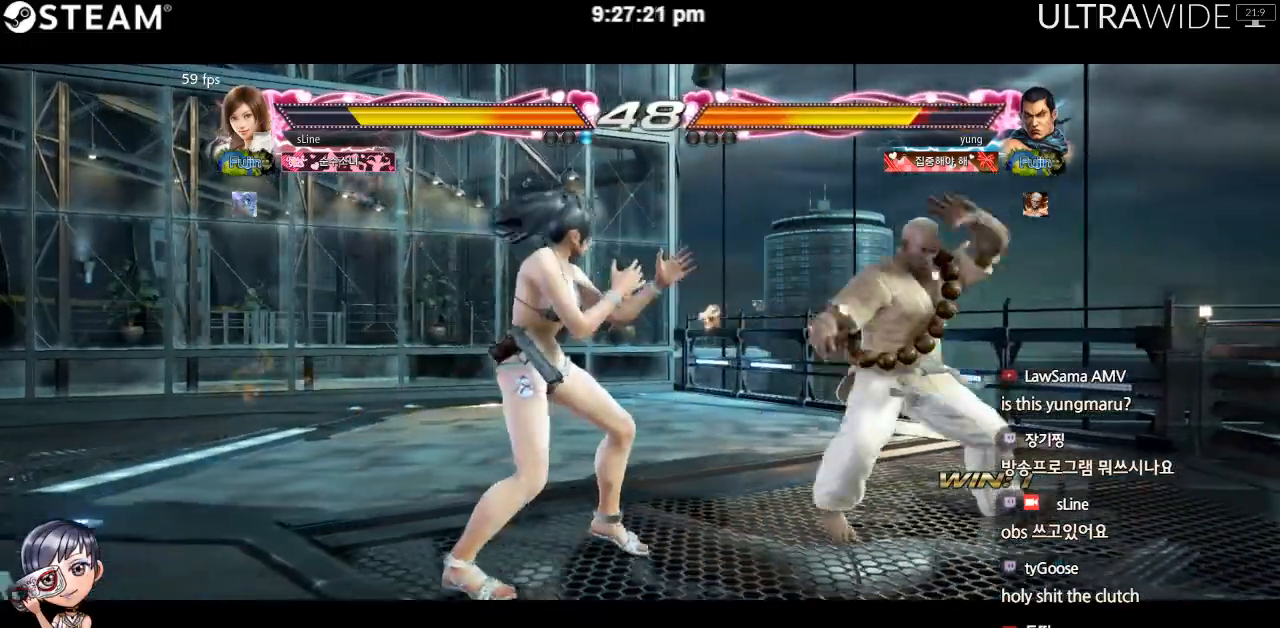
{"dt_ms": 500, "buttons": [], "left_stick": "down", "events": [[500, "left_stick", "down"]]}
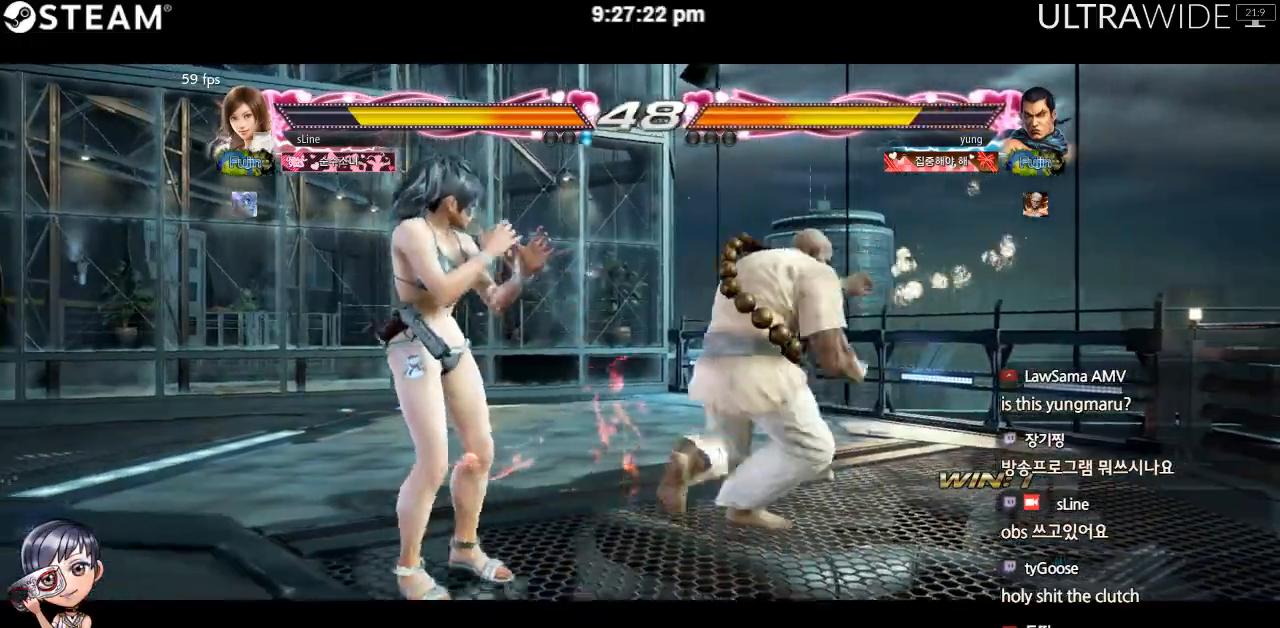
{"dt_ms": 500, "buttons": [], "left_stick": "center", "events": [[117, "left_stick", "down-left"], [400, "Y", "down"], [400, "left_stick", "center"], [483, "Y", "up"]]}
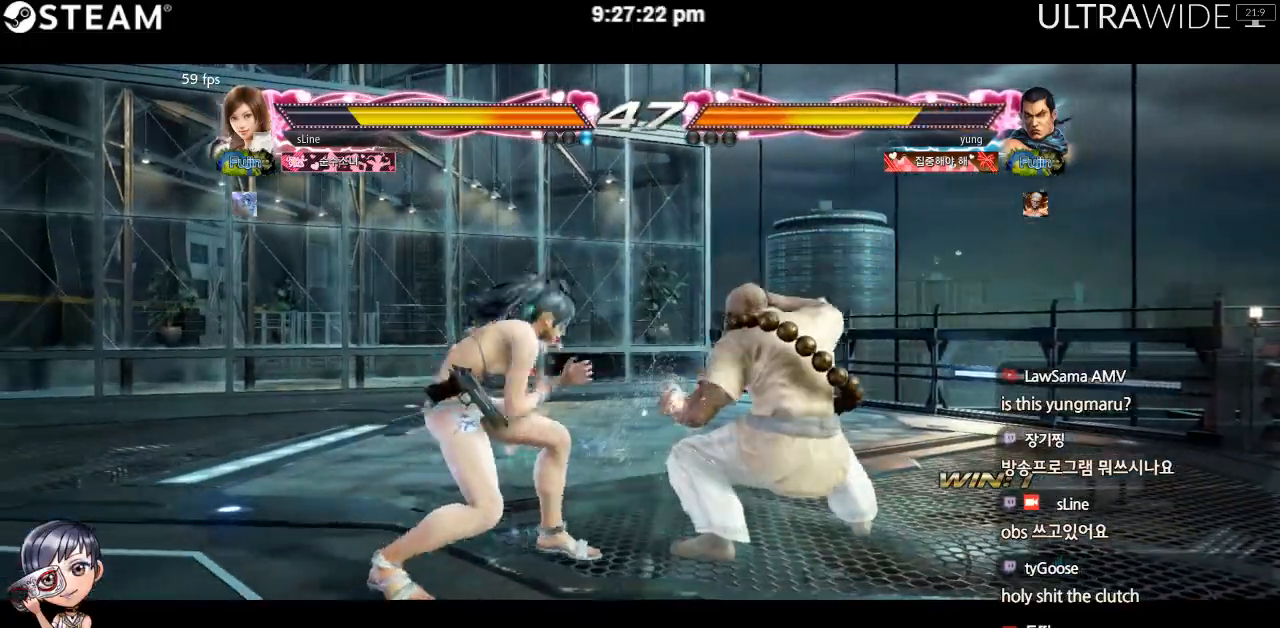
{"dt_ms": 500, "buttons": [], "left_stick": "center", "events": []}
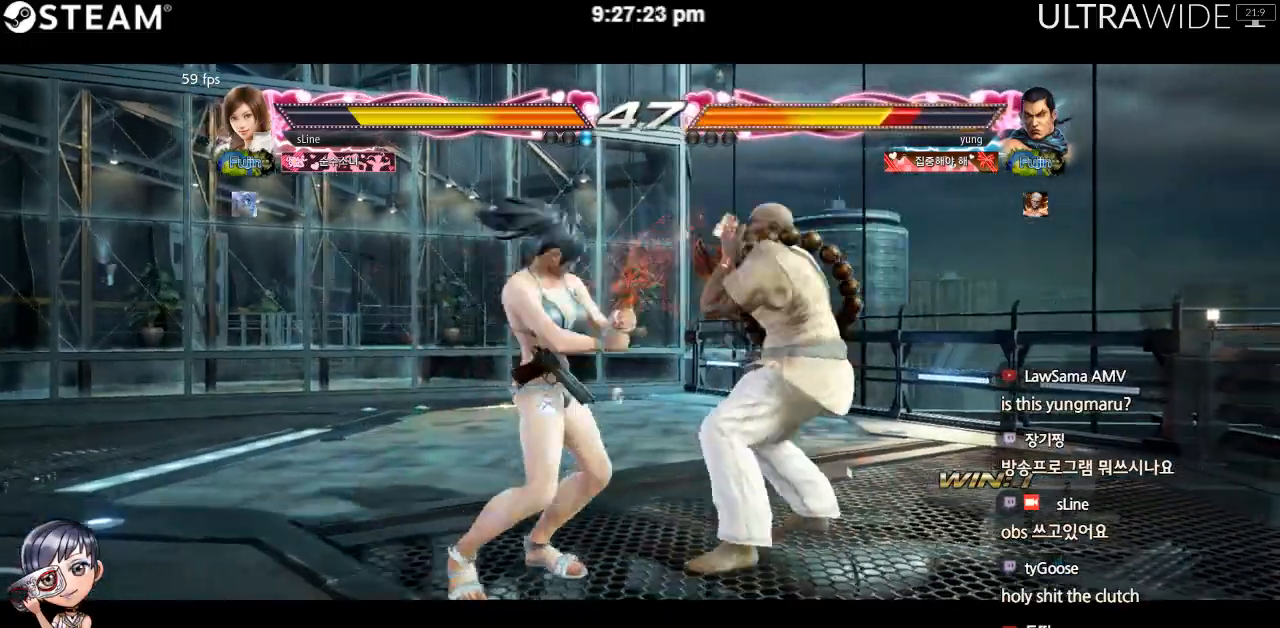
{"dt_ms": 500, "buttons": [], "left_stick": "center", "events": [[383, "left_stick", "right"], [483, "left_stick", "center"]]}